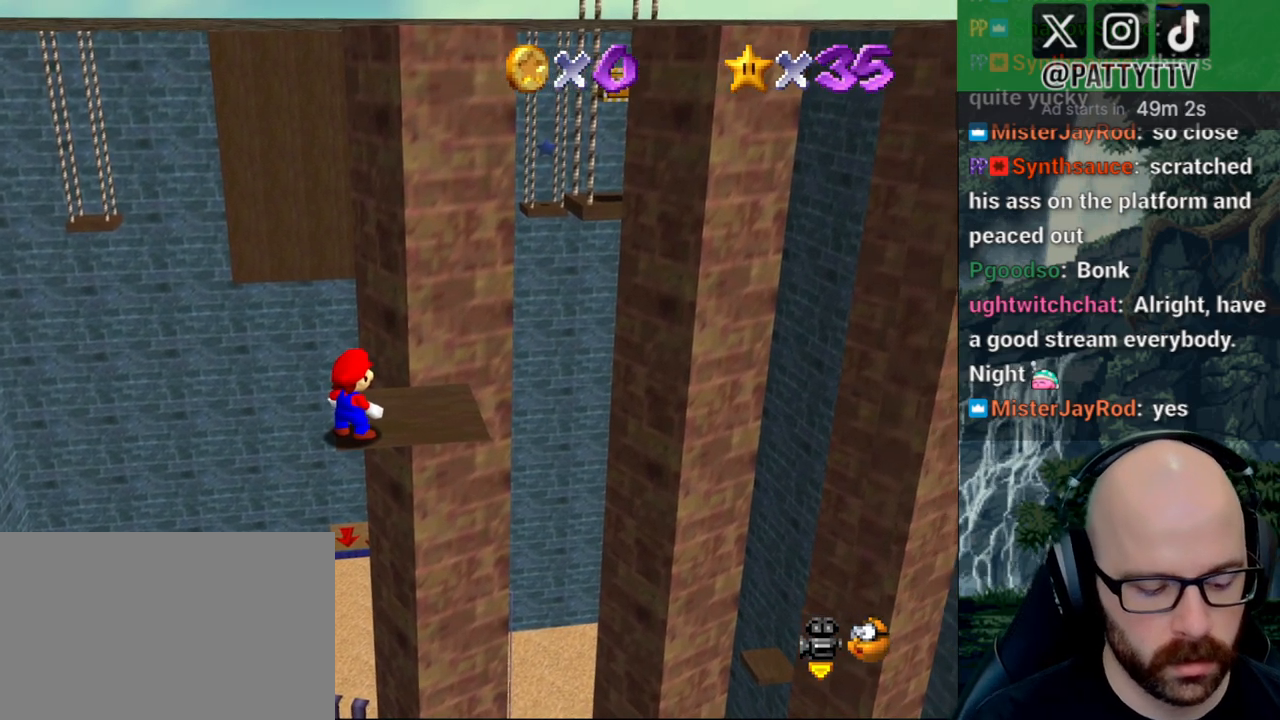
Gameplay with a controller (Xbox layout); each line is a JSON object with the inputs held at the frame after it. "button_events" lists button changes between this image and that frame as [ms after this image, input, new state], when the widget could be followed in between (sticks are given only as held states). Not read: B DPAD_DOWN DPAD_LEFT DPAD_RIGHT DPAD_UP L1 L3 R1 R2 R3 SELECT START X Y.
{"buttons": [], "left_stick": "center", "right_stick": "center", "button_events": []}
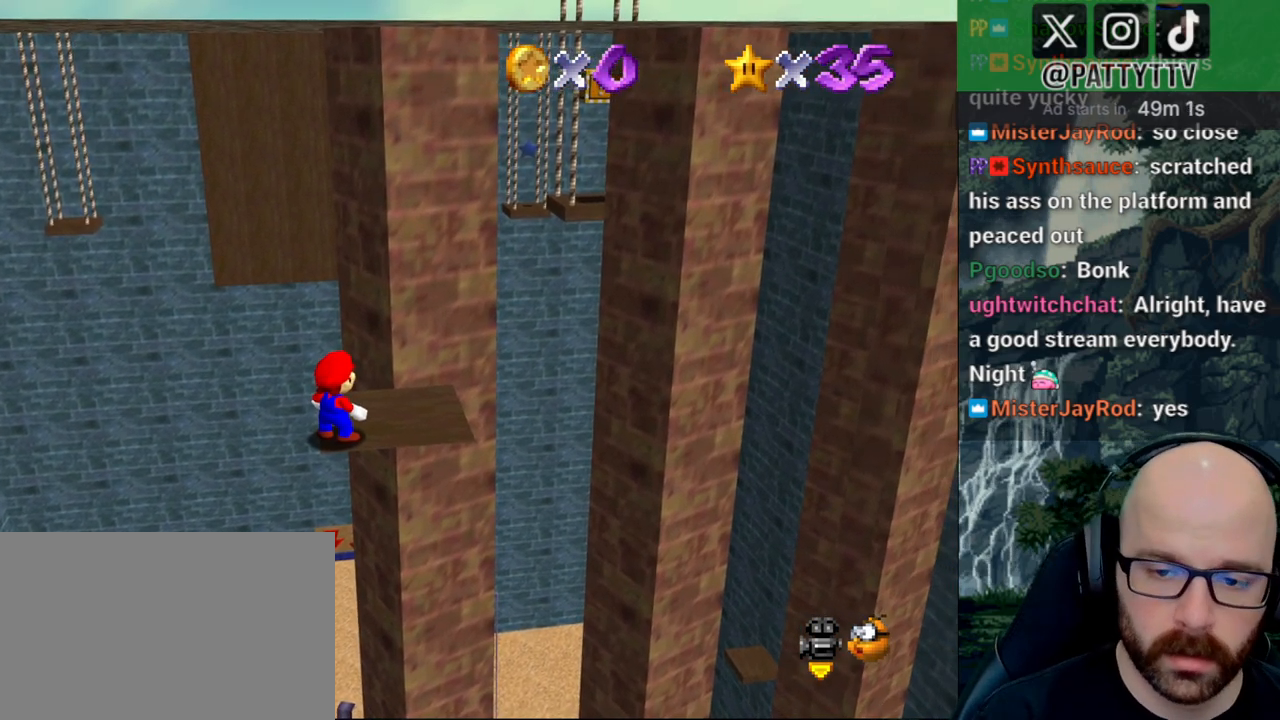
{"buttons": [], "left_stick": "up-right", "right_stick": "center", "button_events": [[217, "L2", "down"], [350, "L2", "up"]]}
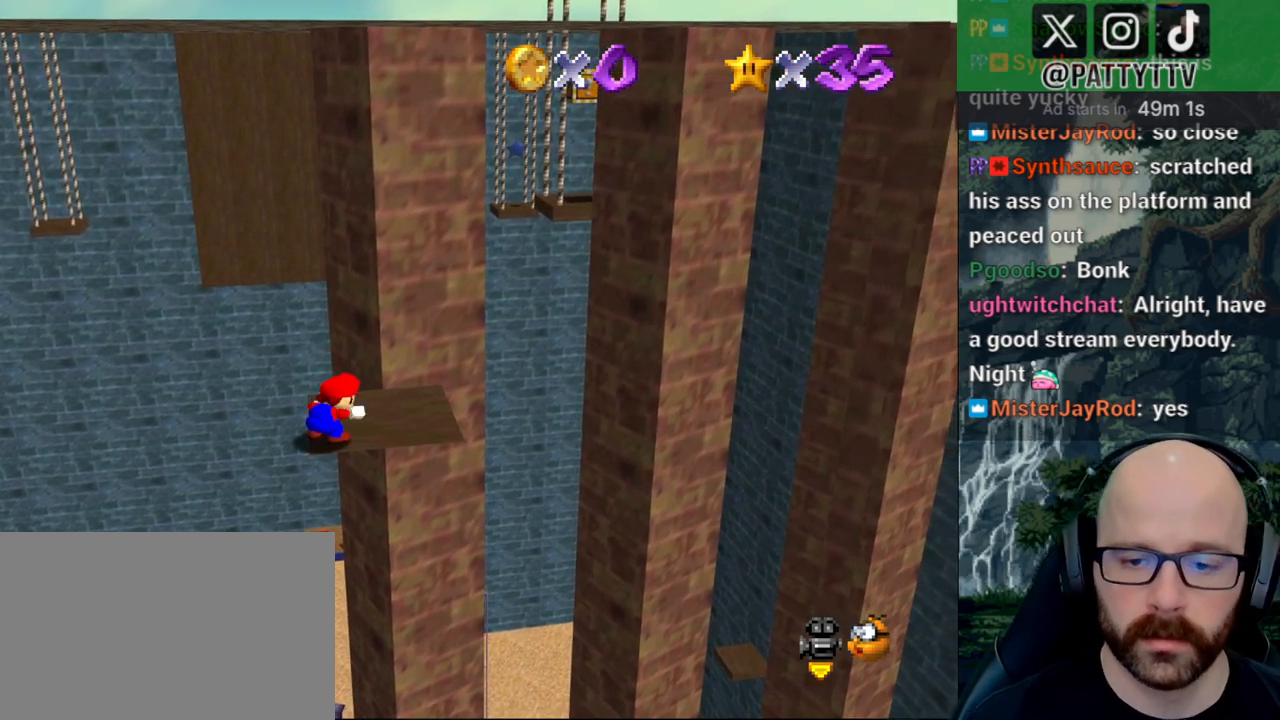
{"buttons": [], "left_stick": "up-right", "right_stick": "center", "button_events": []}
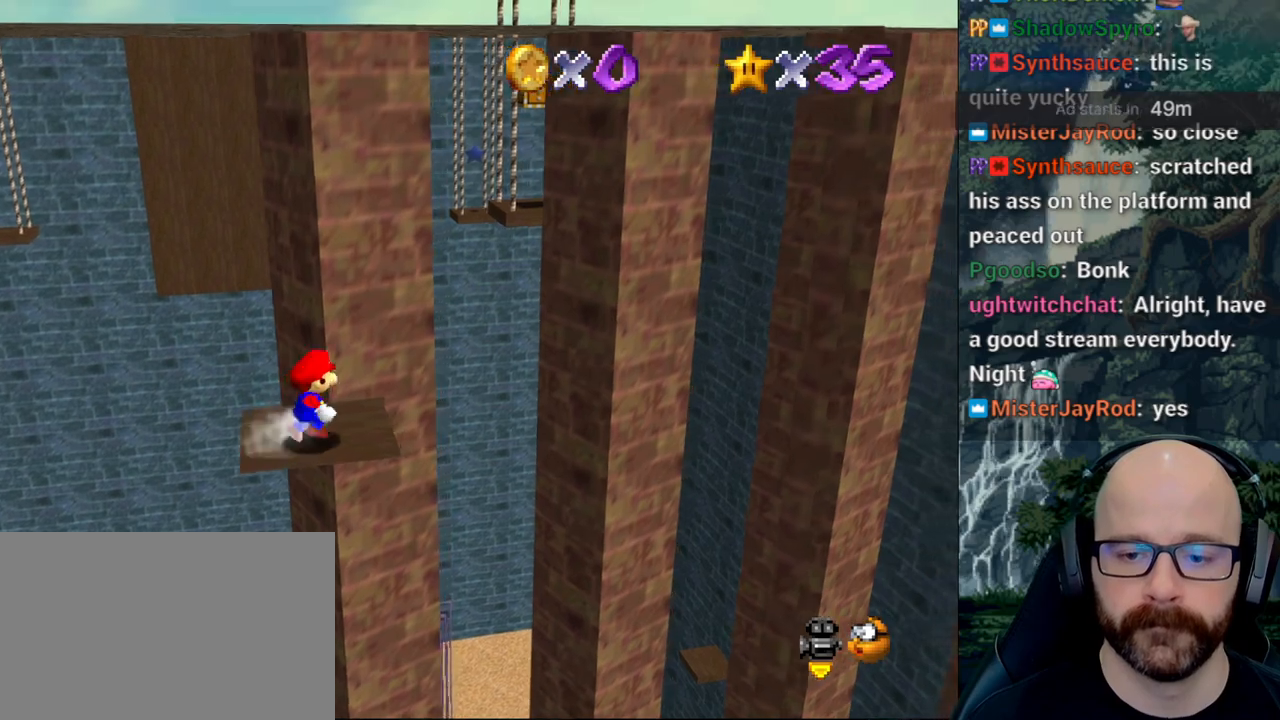
{"buttons": ["A"], "left_stick": "up-right", "right_stick": "center"}